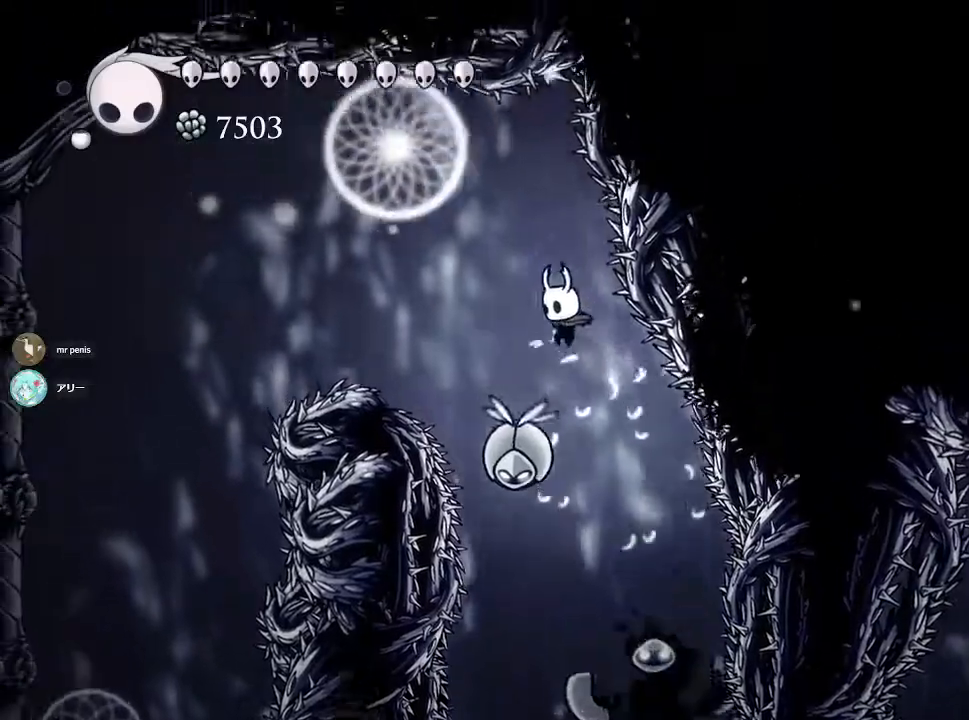
Gameplay with a controller (PlayStation layout); each line is a JSON object with the inputs held at the frame after it. "events" lists button and stick changes between this image and that frame as [ms after this image, input, new state], when the widget could be followed in between.
{"buttons": [], "left_stick": "left", "right_stick": "center", "events": [[67, "CROSS", "up"], [67, "left_stick", "down-left"], [133, "SQUARE", "down"], [300, "SQUARE", "up"], [300, "left_stick", "left"]]}
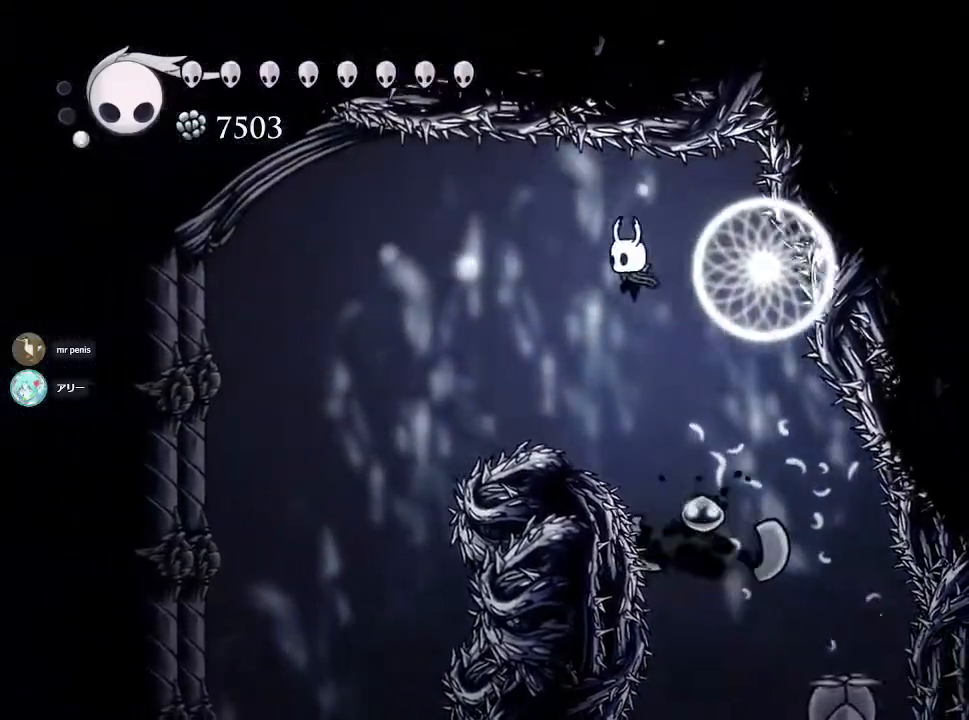
{"buttons": [], "left_stick": "left", "right_stick": "center", "events": [[117, "CROSS", "down"], [283, "CROSS", "up"]]}
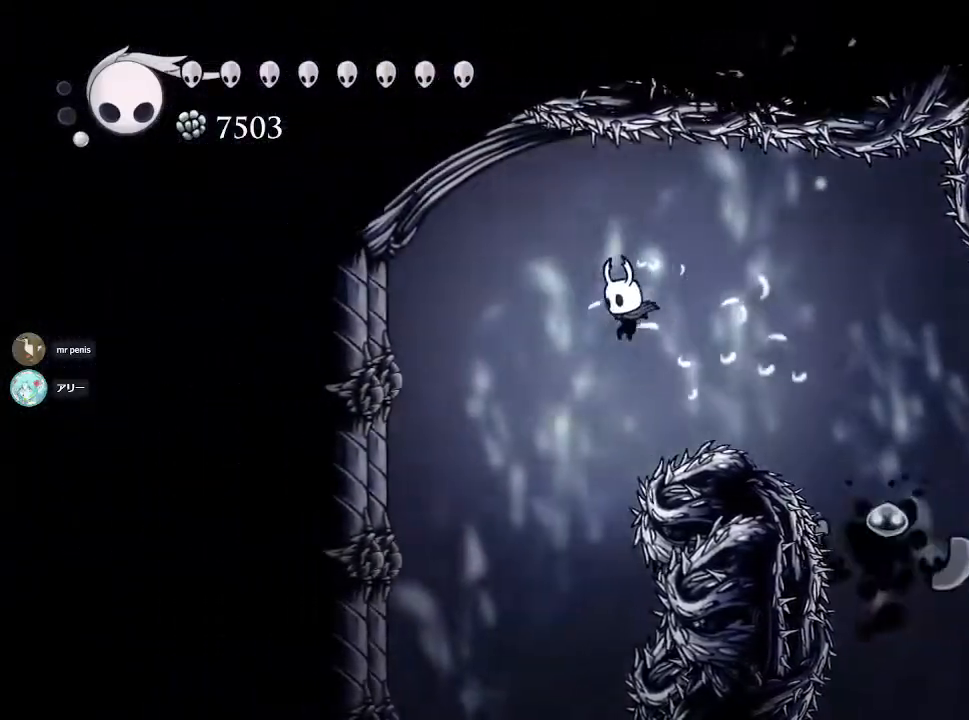
{"buttons": [], "left_stick": "left", "right_stick": "center", "events": []}
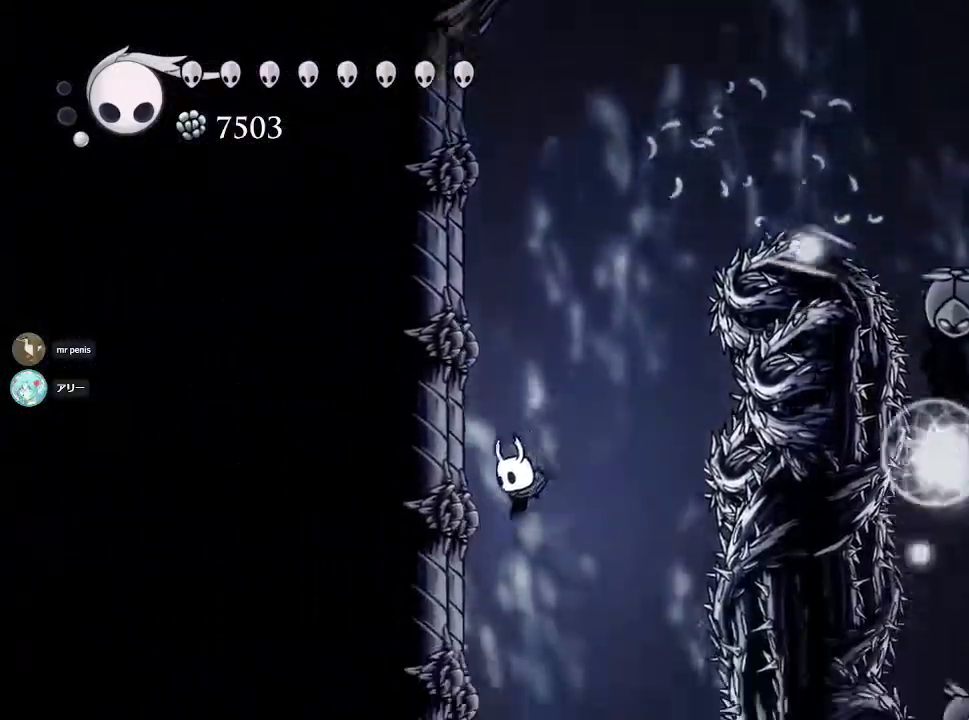
{"buttons": ["CROSS"], "left_stick": "left", "right_stick": "center", "events": [[17, "CROSS", "down"], [283, "CROSS", "up"], [333, "CROSS", "down"]]}
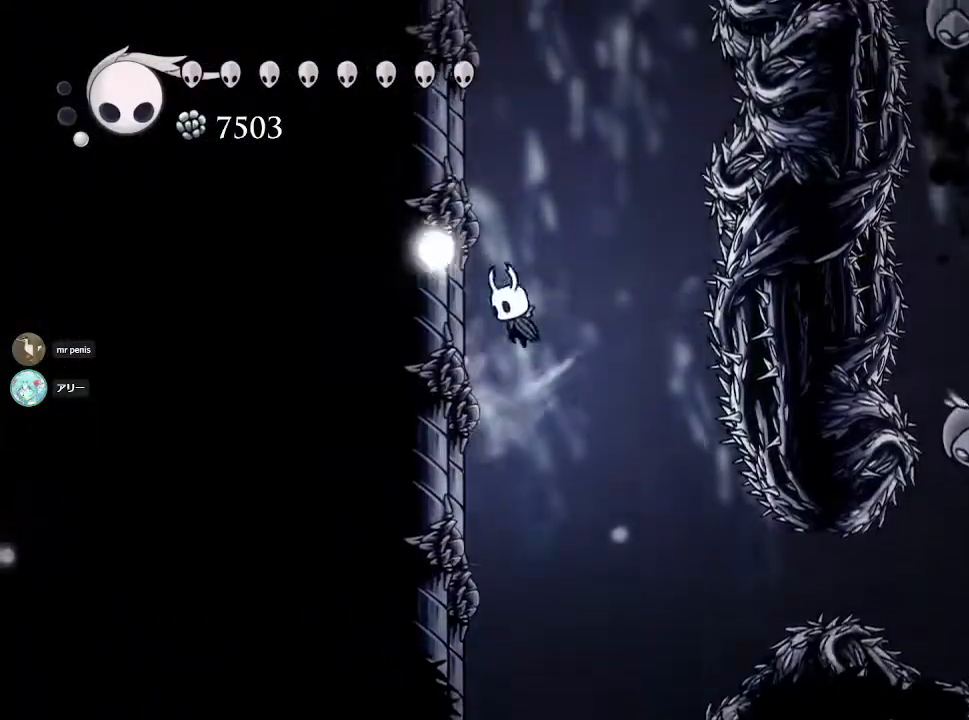
{"buttons": [], "left_stick": "left", "right_stick": "center", "events": [[150, "CROSS", "up"]]}
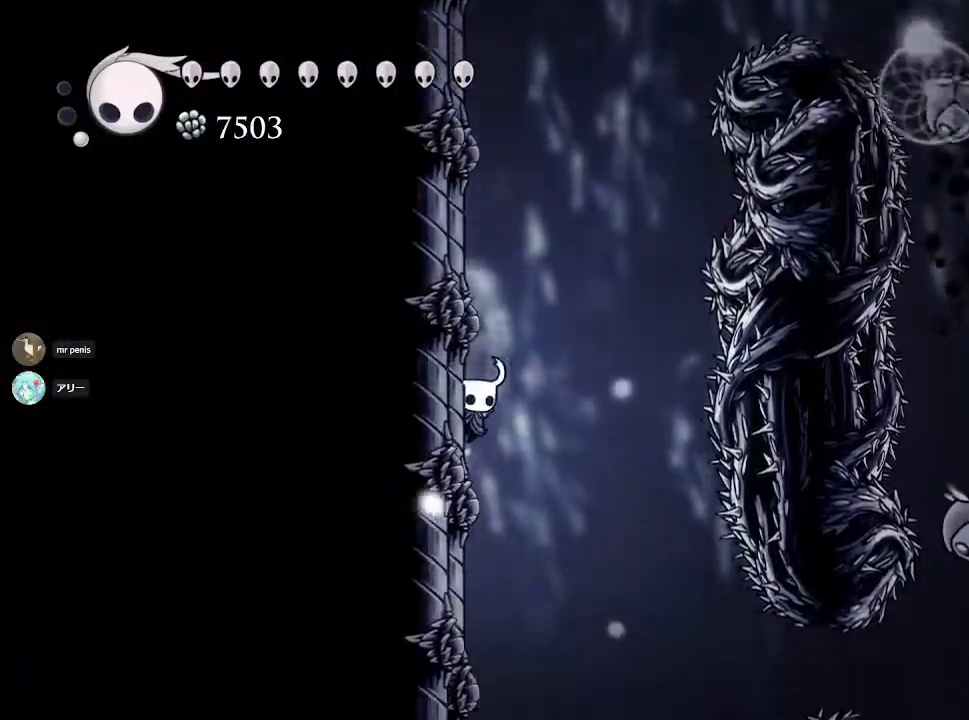
{"buttons": [], "left_stick": "left", "right_stick": "center", "events": []}
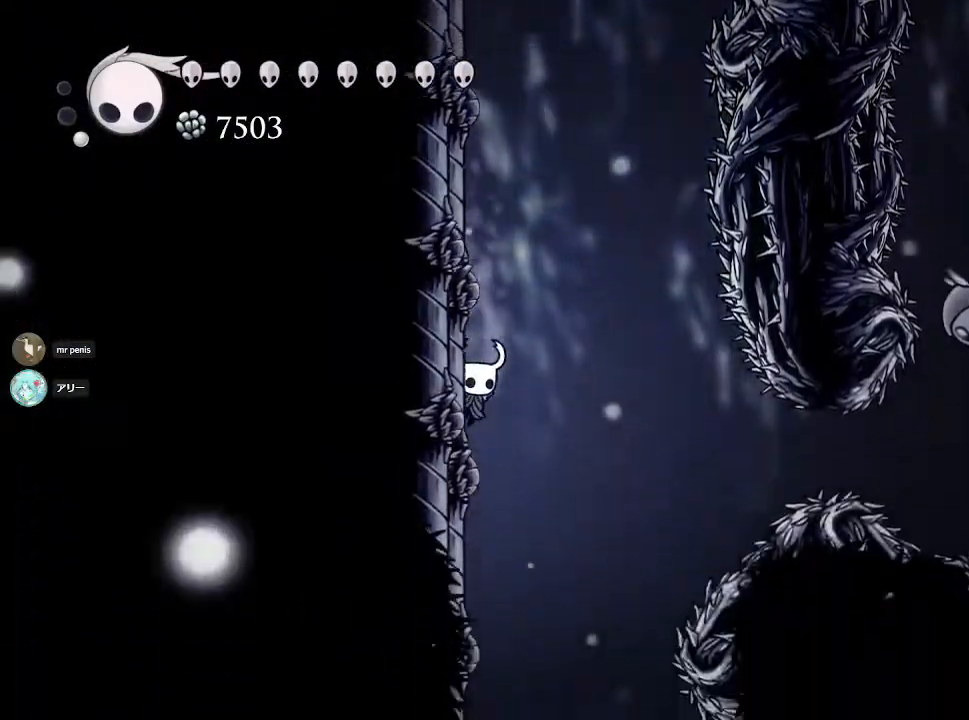
{"buttons": [], "left_stick": "left", "right_stick": "center", "events": [[67, "CROSS", "down"], [183, "CROSS", "up"]]}
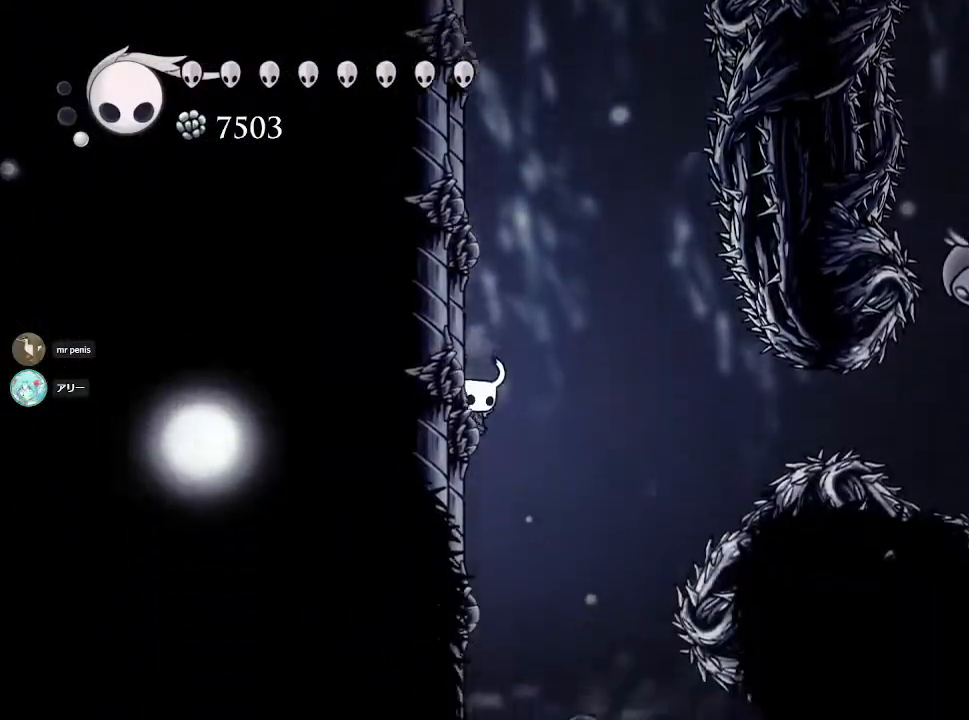
{"buttons": [], "left_stick": "left", "right_stick": "center", "events": [[217, "CROSS", "down"], [417, "CROSS", "up"]]}
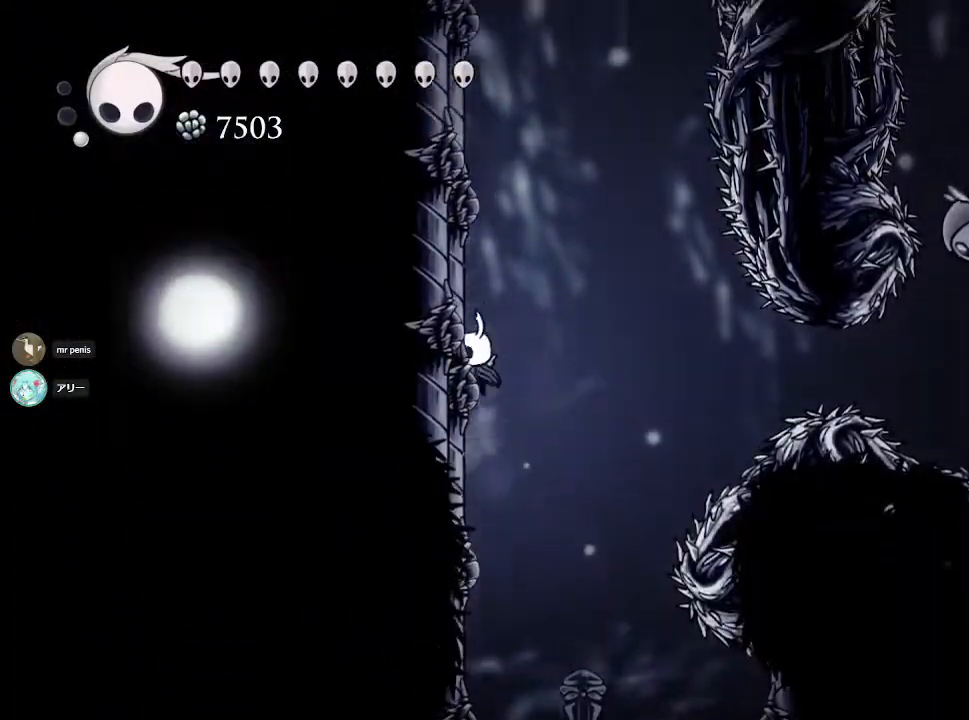
{"buttons": [], "left_stick": "left", "right_stick": "center", "events": [[267, "CROSS", "down"], [433, "CROSS", "up"]]}
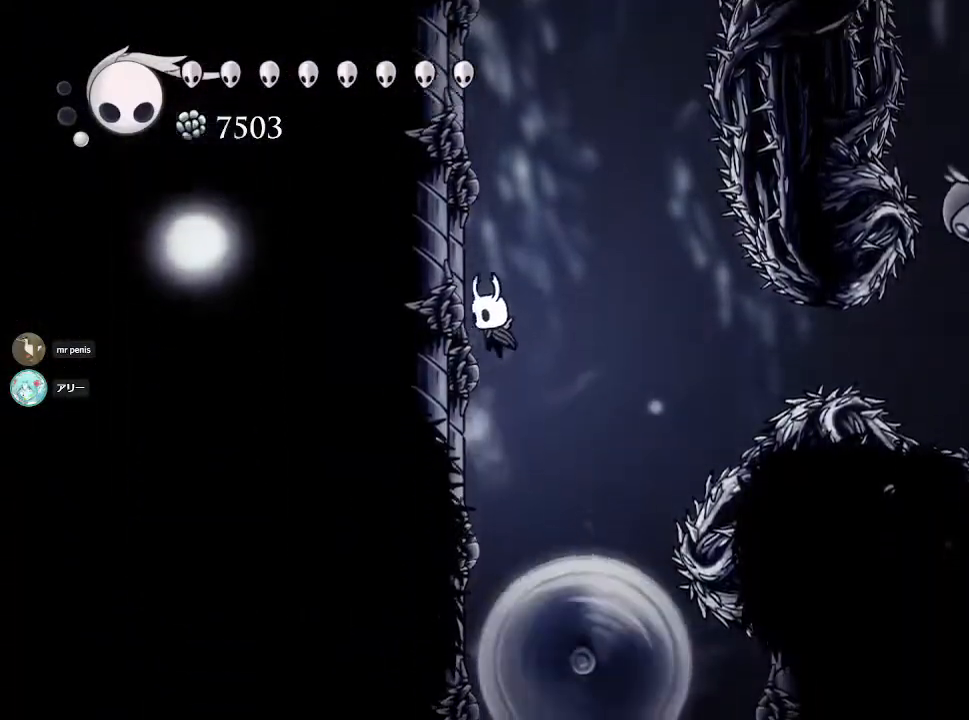
{"buttons": [], "left_stick": "left", "right_stick": "center", "events": [[283, "CROSS", "down"], [417, "CROSS", "up"]]}
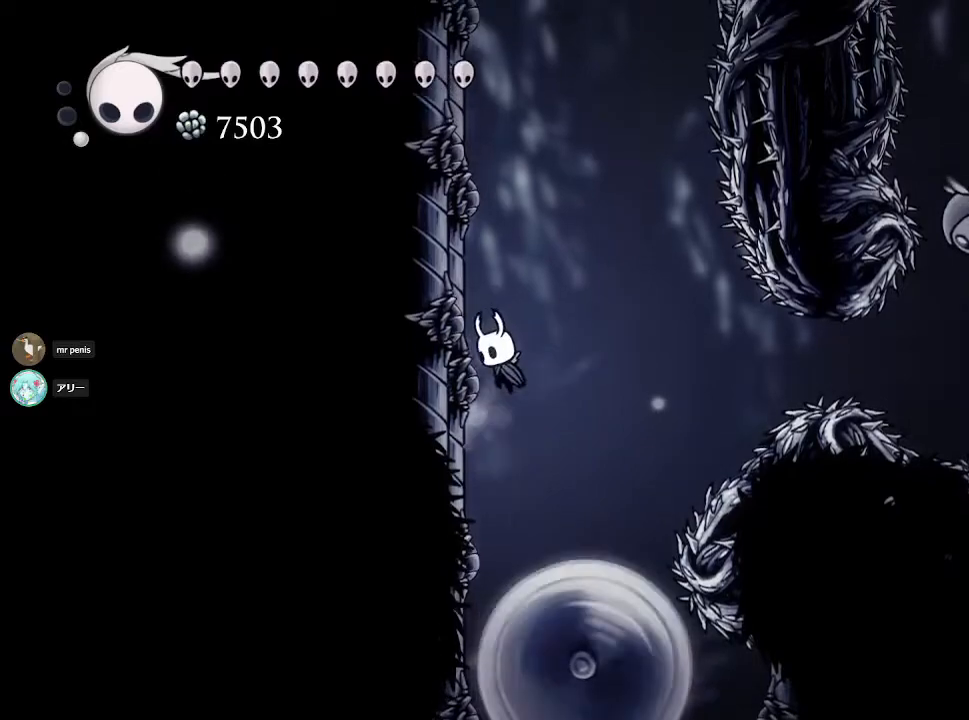
{"buttons": [], "left_stick": "left", "right_stick": "center", "events": []}
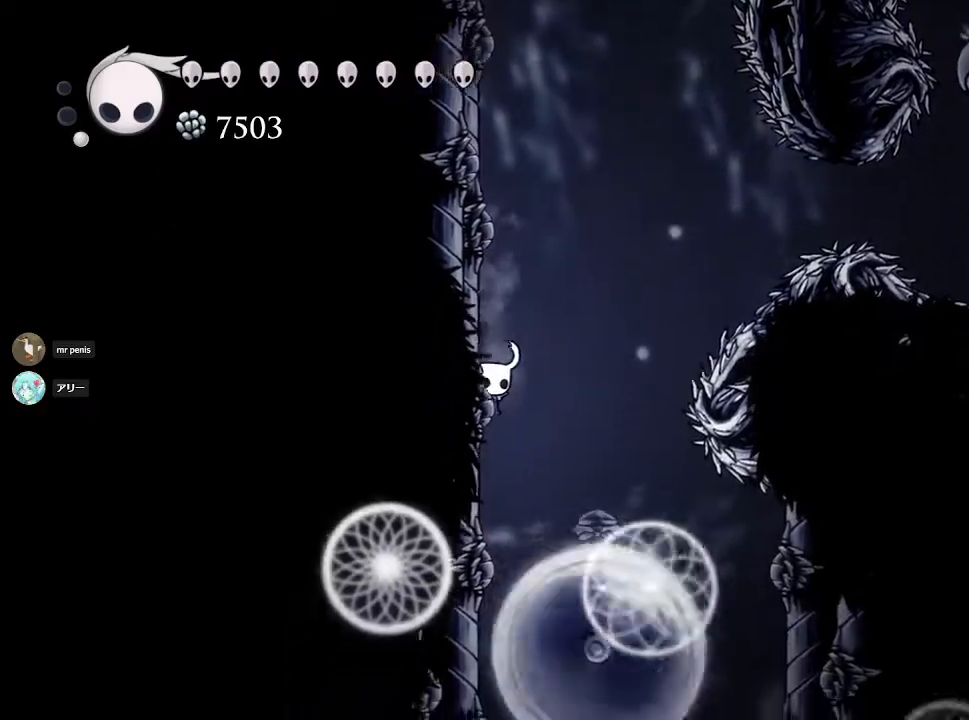
{"buttons": [], "left_stick": "left", "right_stick": "center", "events": [[150, "CROSS", "down"], [300, "CROSS", "up"]]}
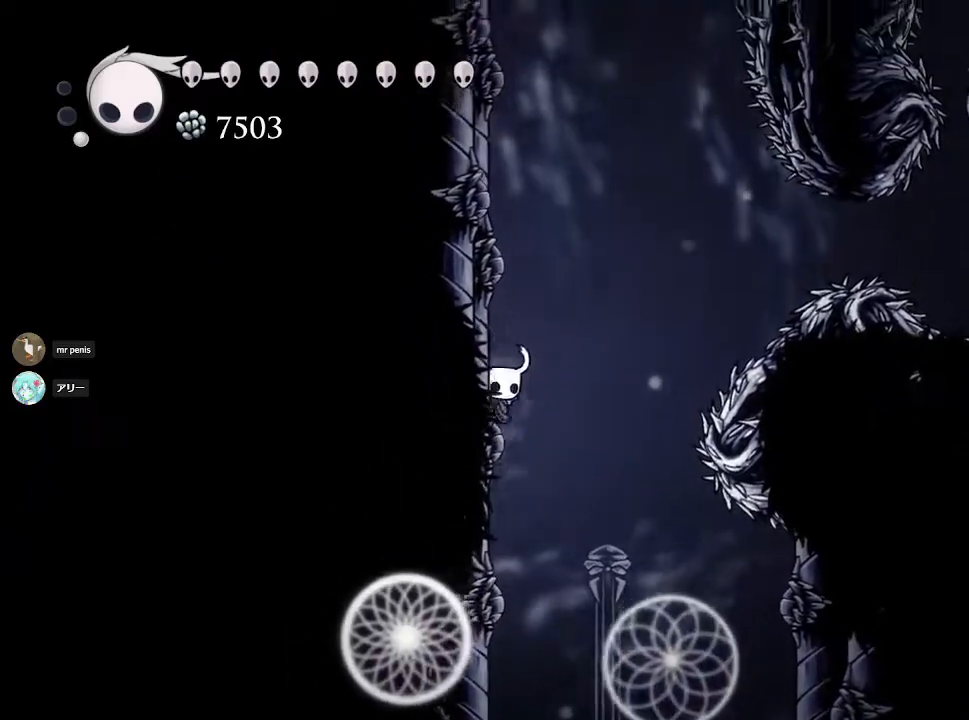
{"buttons": [], "left_stick": "right", "right_stick": "center", "events": [[483, "left_stick", "right"]]}
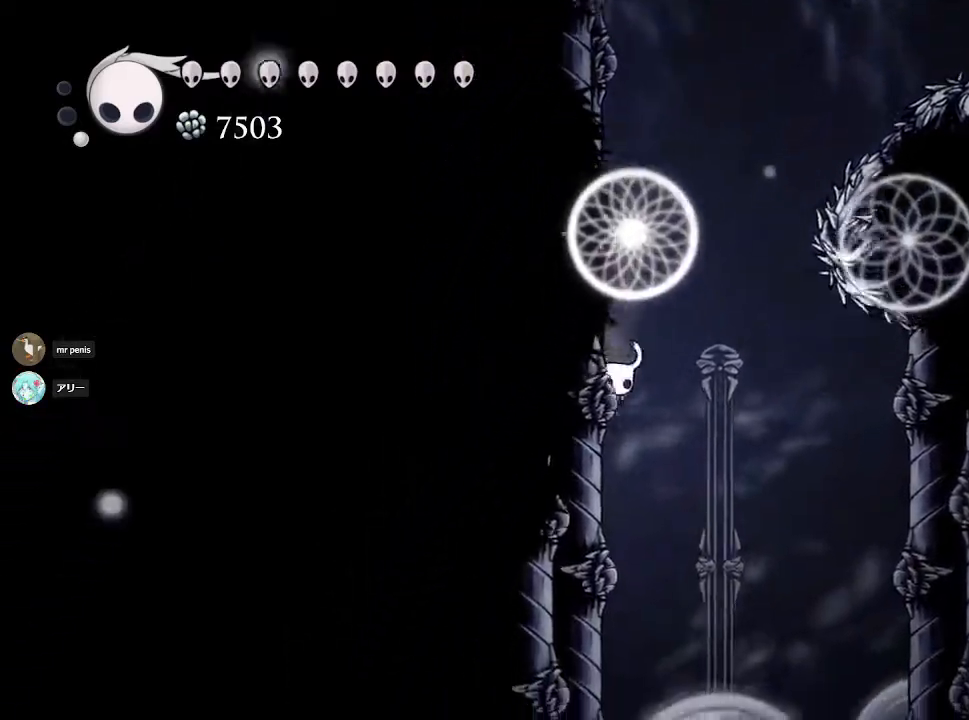
{"buttons": [], "left_stick": "right", "right_stick": "center", "events": [[17, "R2", "down"], [233, "R2", "up"]]}
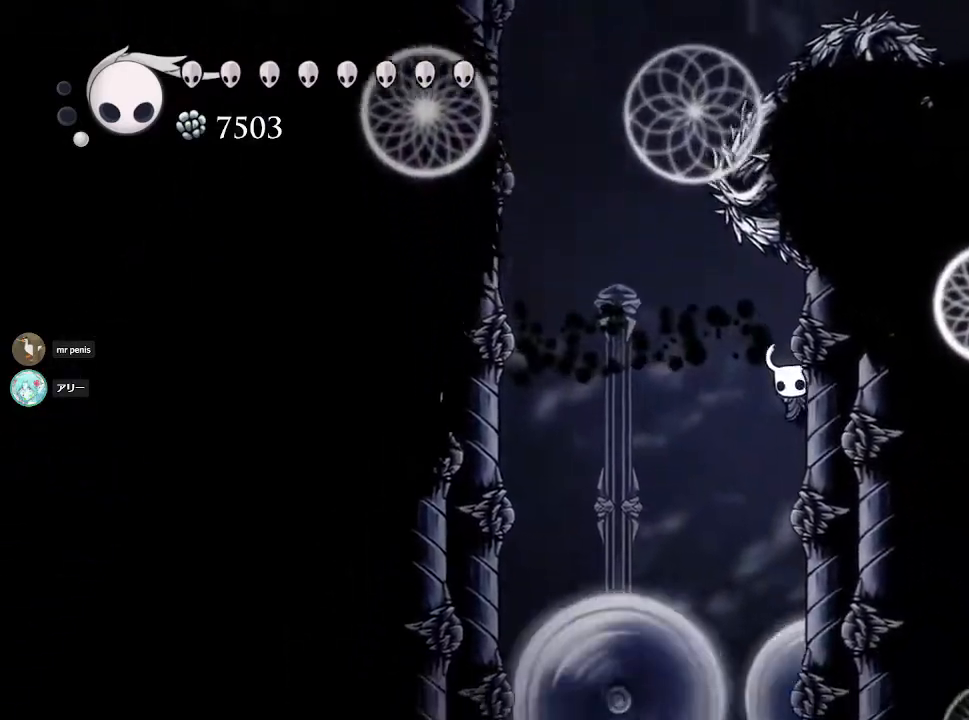
{"buttons": [], "left_stick": "right", "right_stick": "center", "events": [[200, "CROSS", "down"], [367, "CROSS", "up"]]}
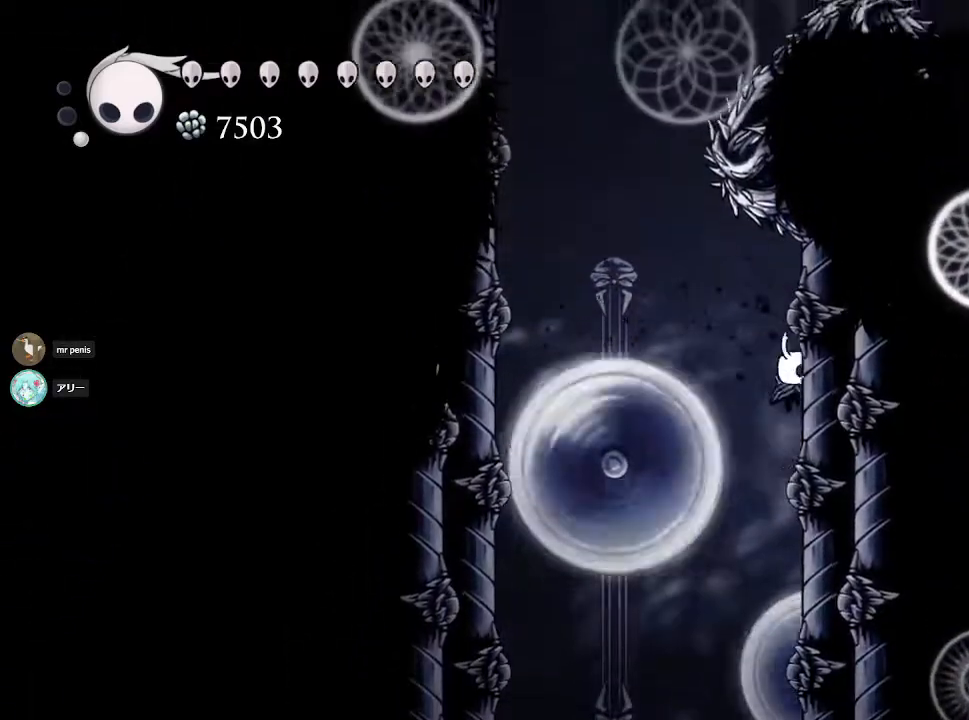
{"buttons": [], "left_stick": "left", "right_stick": "center", "events": [[367, "CROSS", "down"], [367, "left_stick", "left"], [433, "CROSS", "up"]]}
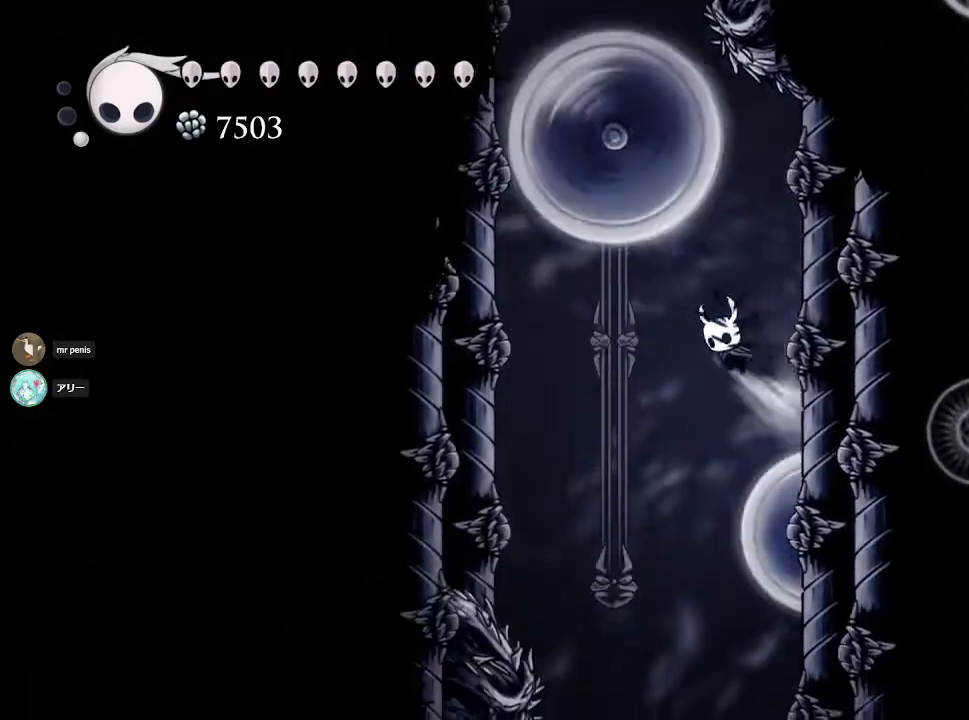
{"buttons": [], "left_stick": "center", "right_stick": "center", "events": [[250, "left_stick", "center"]]}
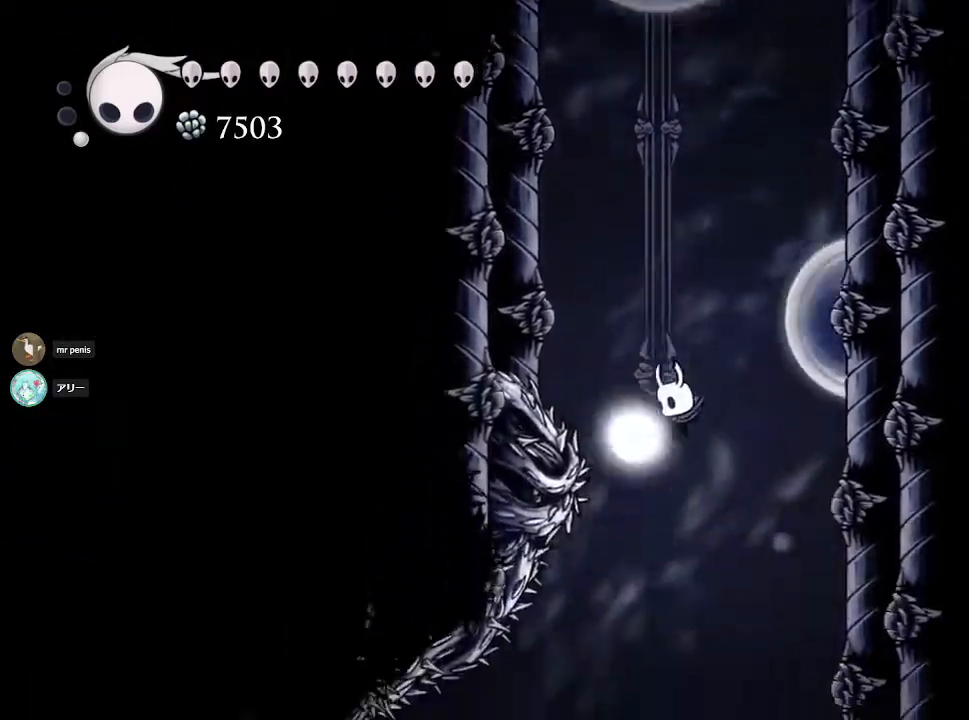
{"buttons": [], "left_stick": "center", "right_stick": "center", "events": [[117, "CROSS", "down"], [283, "CROSS", "up"]]}
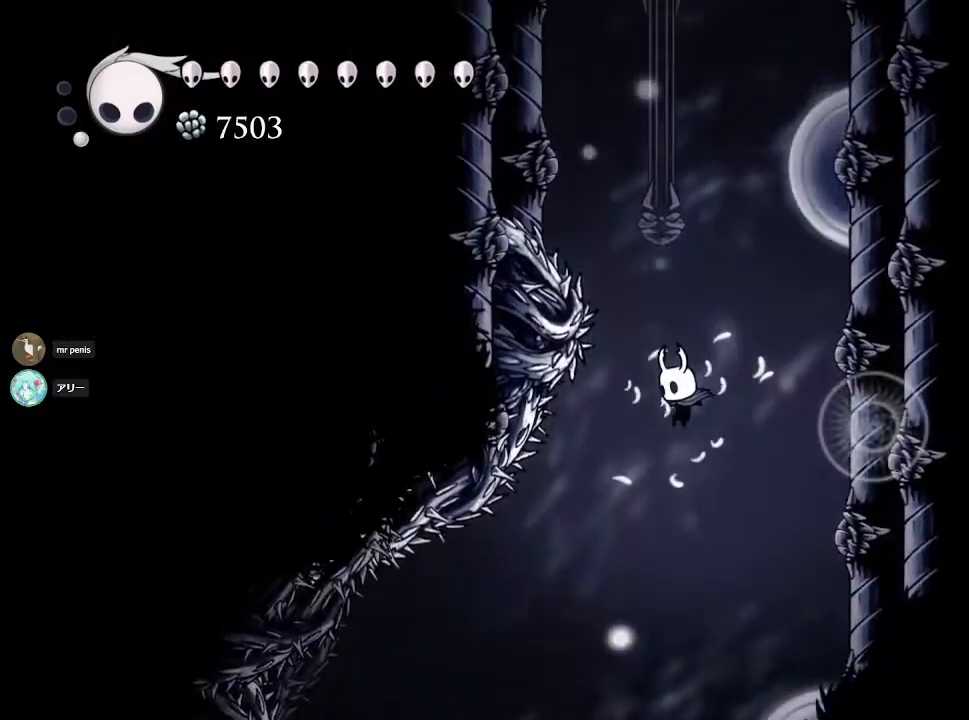
{"buttons": ["SQUARE"], "left_stick": "left", "right_stick": "center", "events": [[33, "left_stick", "right"], [200, "left_stick", "center"], [250, "left_stick", "down"], [283, "SQUARE", "down"], [433, "left_stick", "left"]]}
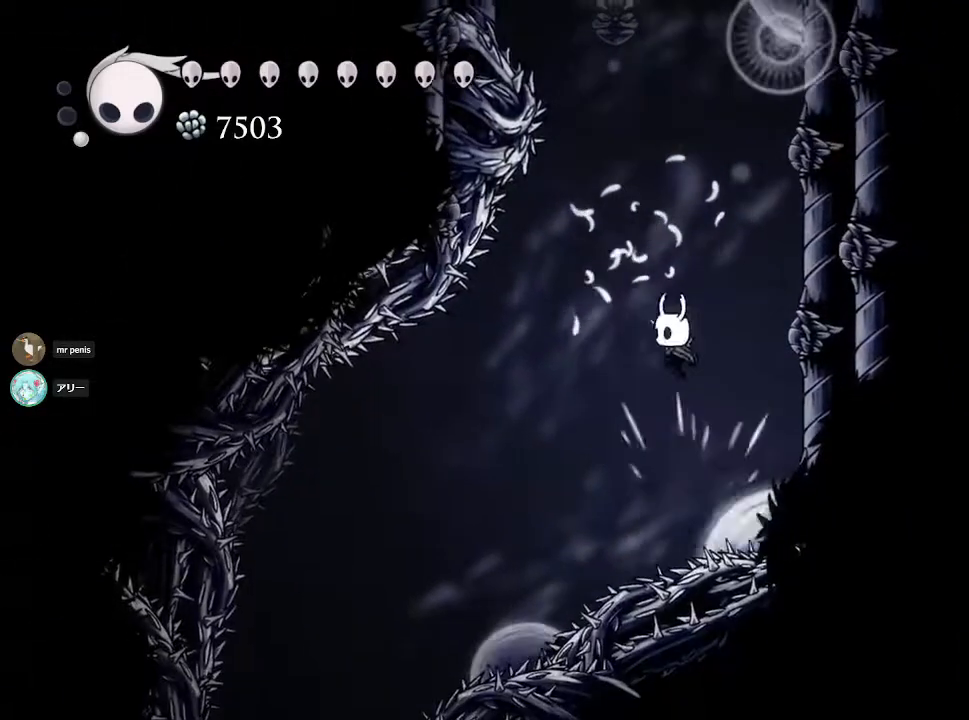
{"buttons": ["SQUARE"], "left_stick": "down-left", "right_stick": "center", "events": [[17, "SQUARE", "up"], [367, "left_stick", "down-left"], [450, "SQUARE", "down"]]}
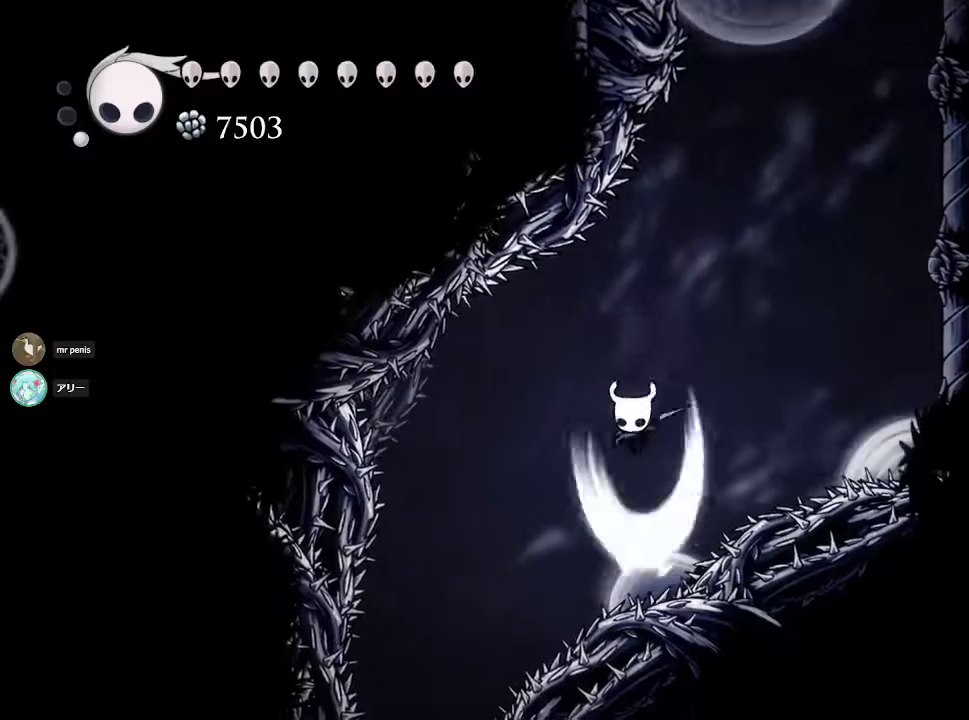
{"buttons": [], "left_stick": "left", "right_stick": "center", "events": [[100, "left_stick", "center"], [133, "SQUARE", "up"], [283, "left_stick", "left"]]}
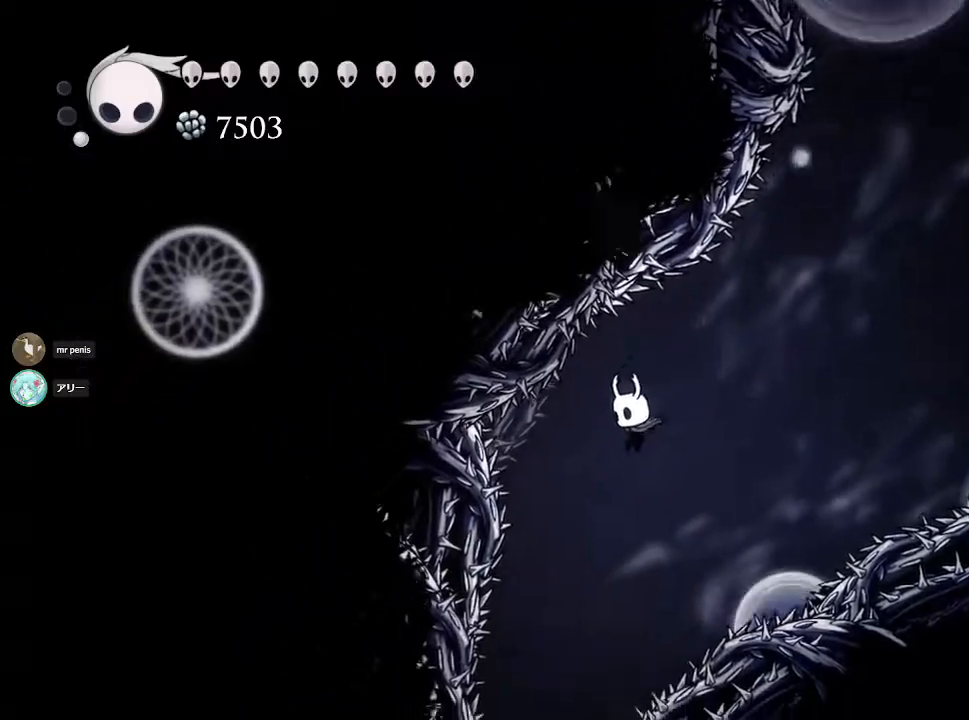
{"buttons": ["CROSS"], "left_stick": "center", "right_stick": "center", "events": [[183, "left_stick", "center"], [383, "CROSS", "down"]]}
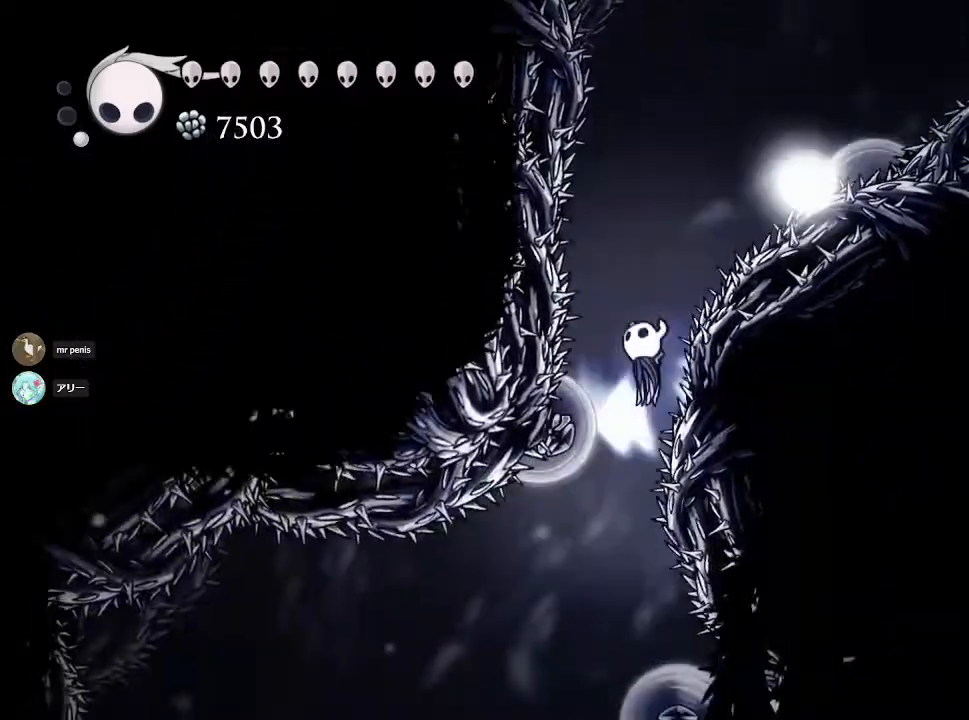
{"buttons": [], "left_stick": "center", "right_stick": "center", "events": [[50, "CROSS", "up"]]}
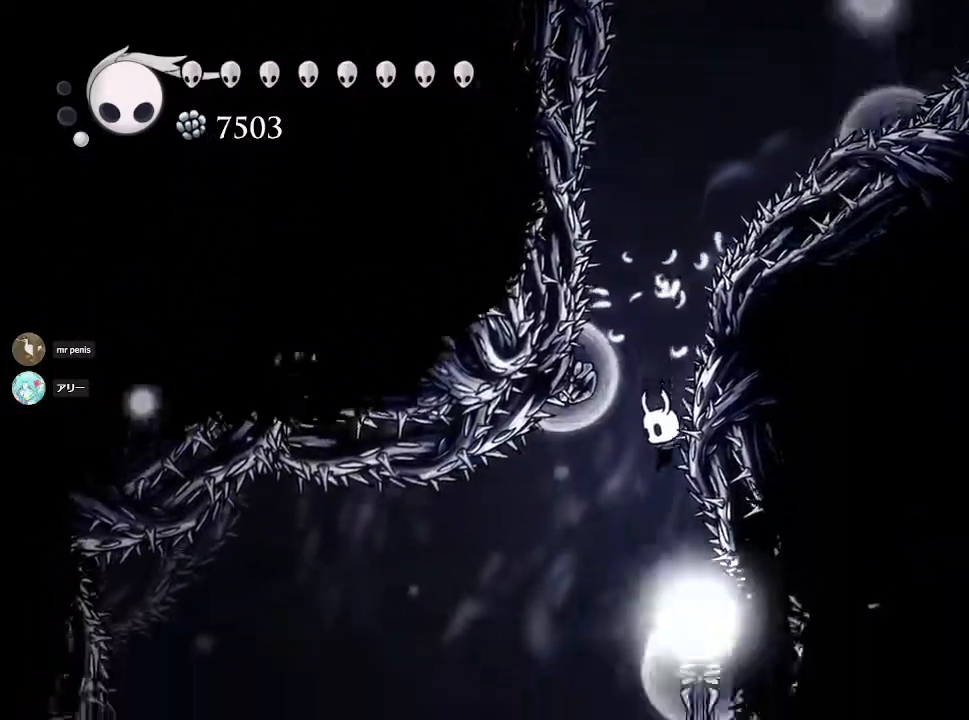
{"buttons": [], "left_stick": "left", "right_stick": "center", "events": [[33, "left_stick", "down"], [83, "SQUARE", "down"], [183, "SQUARE", "up"], [183, "left_stick", "center"], [433, "left_stick", "left"]]}
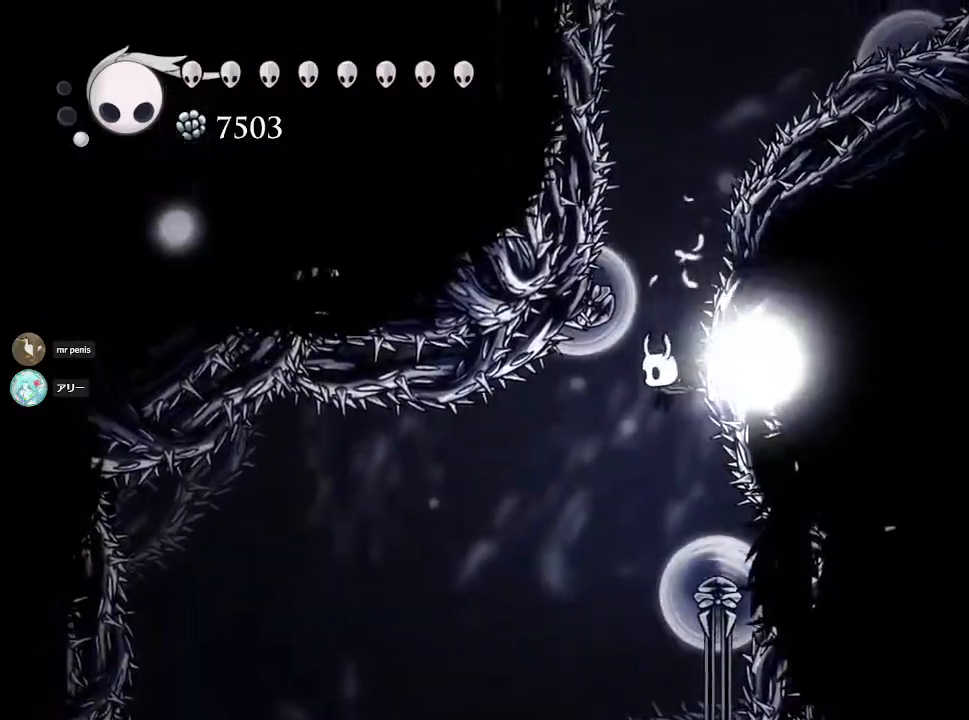
{"buttons": ["SQUARE"], "left_stick": "left", "right_stick": "center", "events": [[233, "left_stick", "center"], [350, "SQUARE", "down"], [350, "left_stick", "down"], [467, "left_stick", "left"]]}
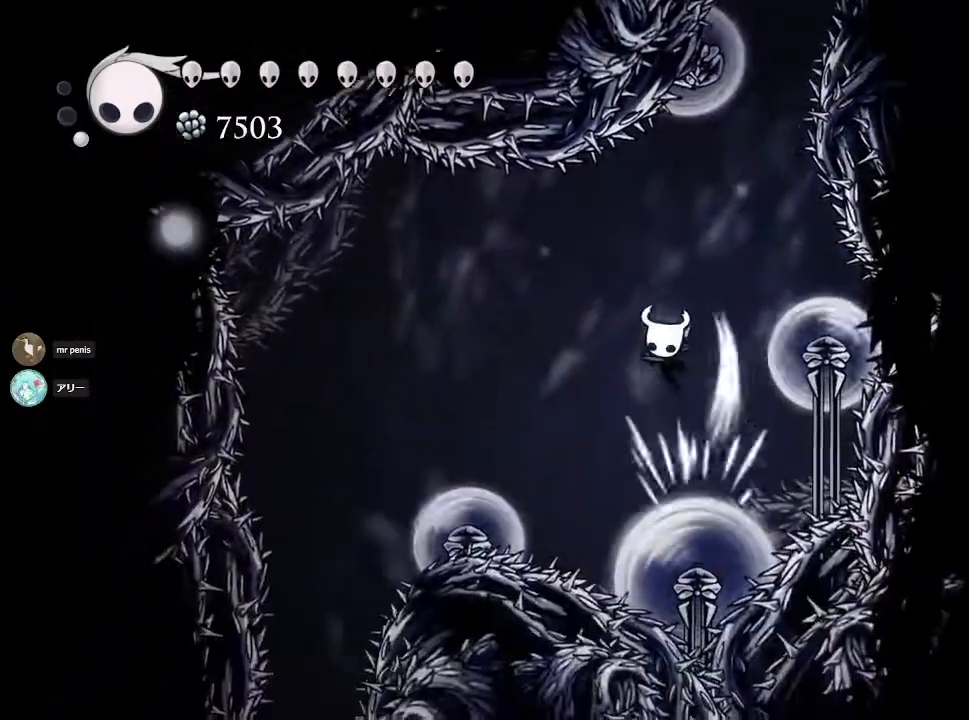
{"buttons": ["SQUARE"], "left_stick": "left", "right_stick": "center", "events": [[67, "SQUARE", "up"], [433, "SQUARE", "down"]]}
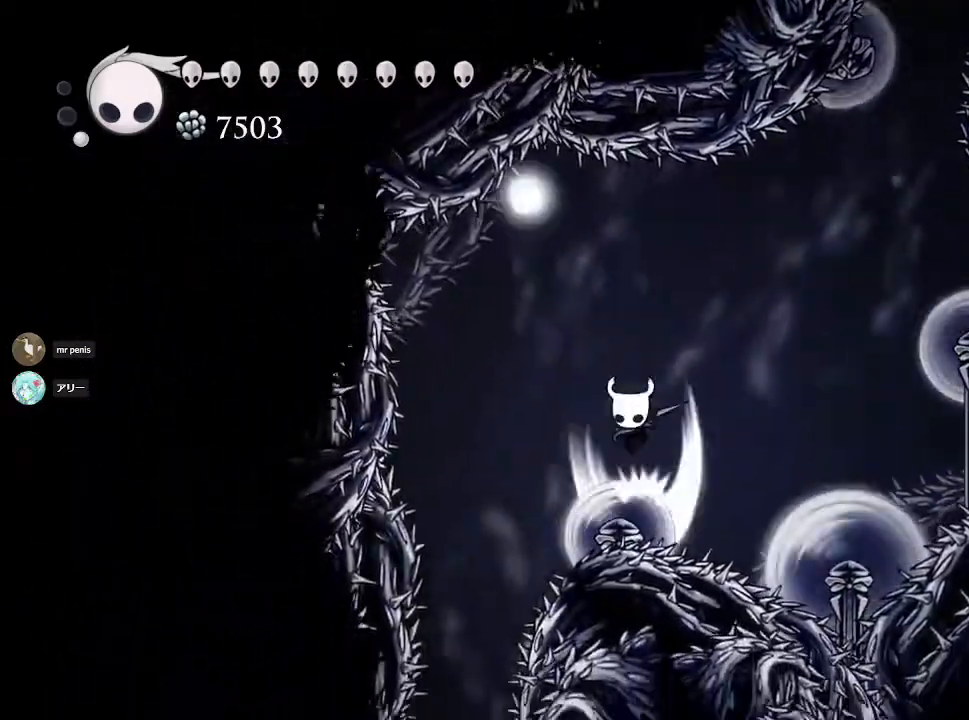
{"buttons": [], "left_stick": "center", "right_stick": "center", "events": [[117, "SQUARE", "up"], [433, "left_stick", "center"]]}
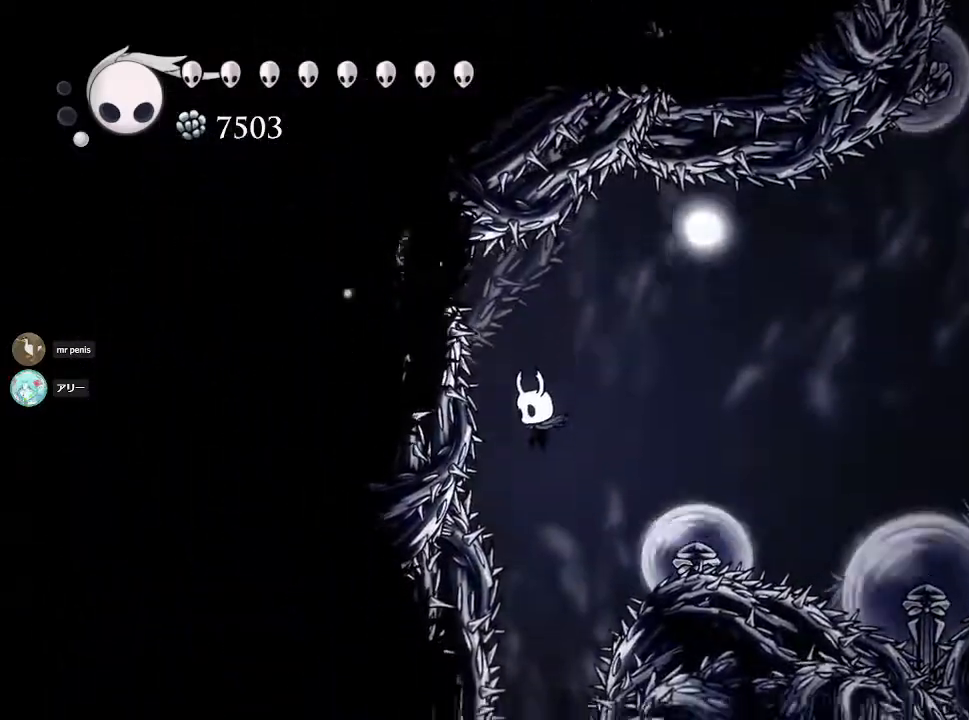
{"buttons": [], "left_stick": "center", "right_stick": "center", "events": []}